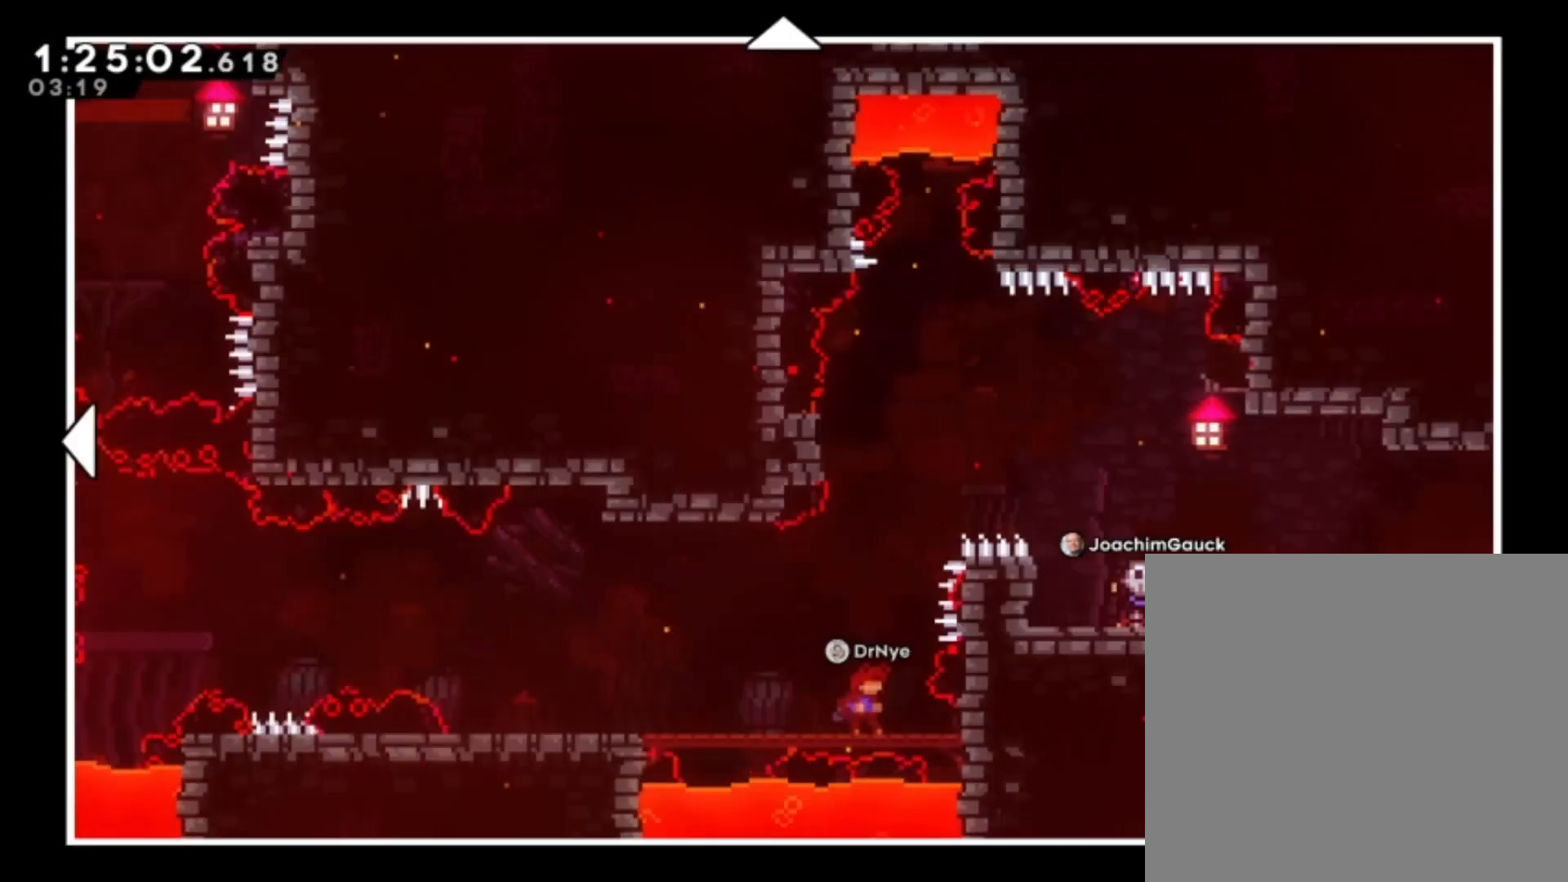
Gameplay with a controller (Xbox layout); each line is a JSON object with the inputs held at the frame after it (dt_ms = milliseconds from this image to that frame). "events" lists button and stick changes between this image and that frame as [ms after this image, input, new state], when the widget could be followed in between. Not read: L2 right_stick.
{"dt_ms": 500, "buttons": [], "left_stick": "center", "events": []}
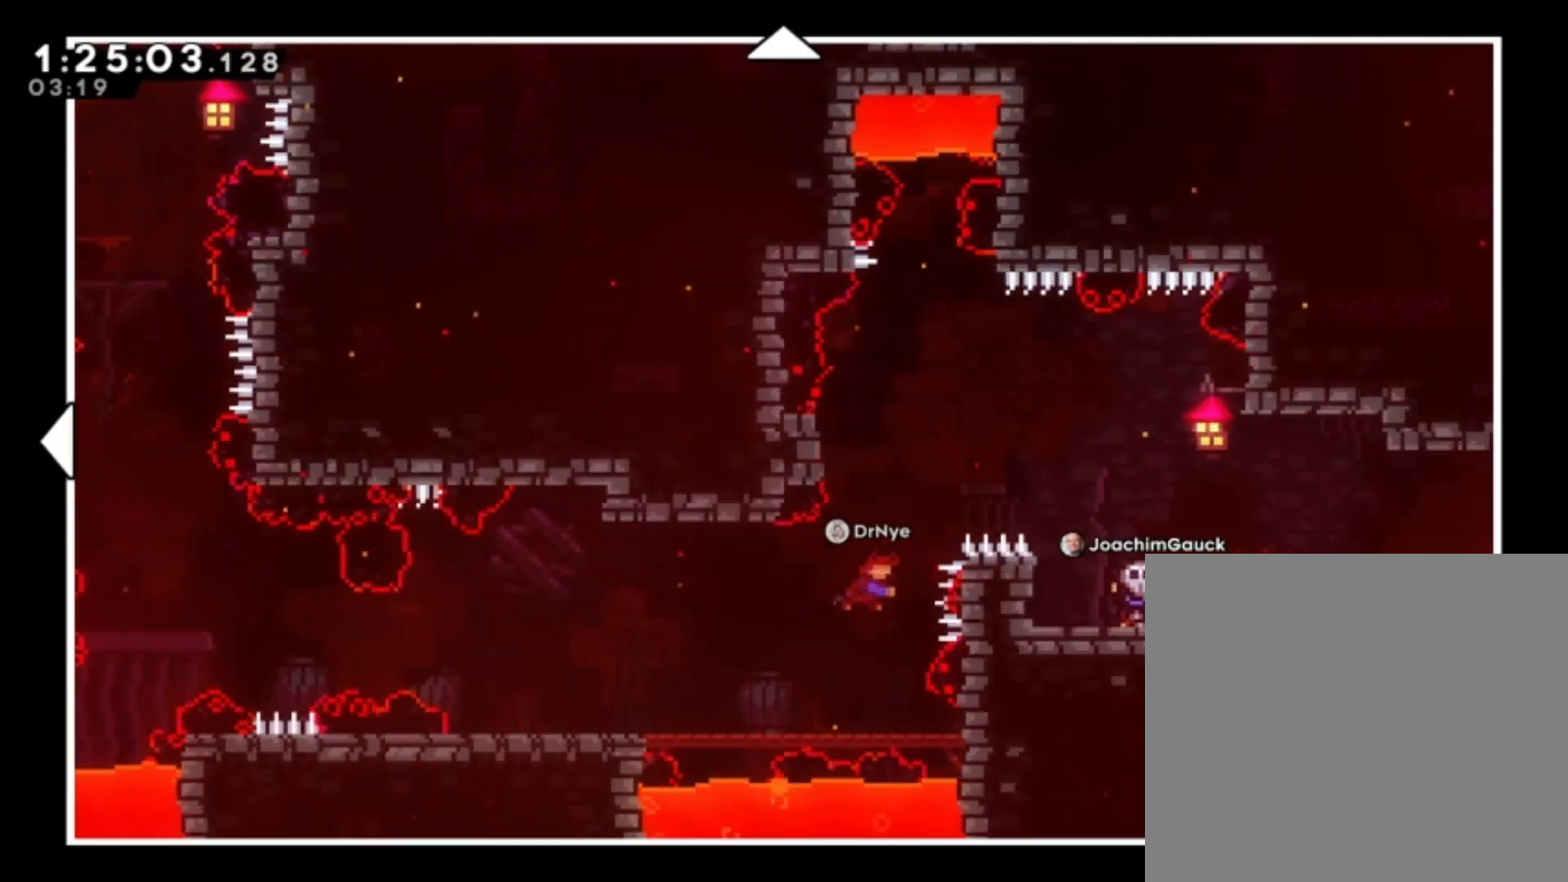
{"dt_ms": 500, "buttons": [], "left_stick": "center", "events": []}
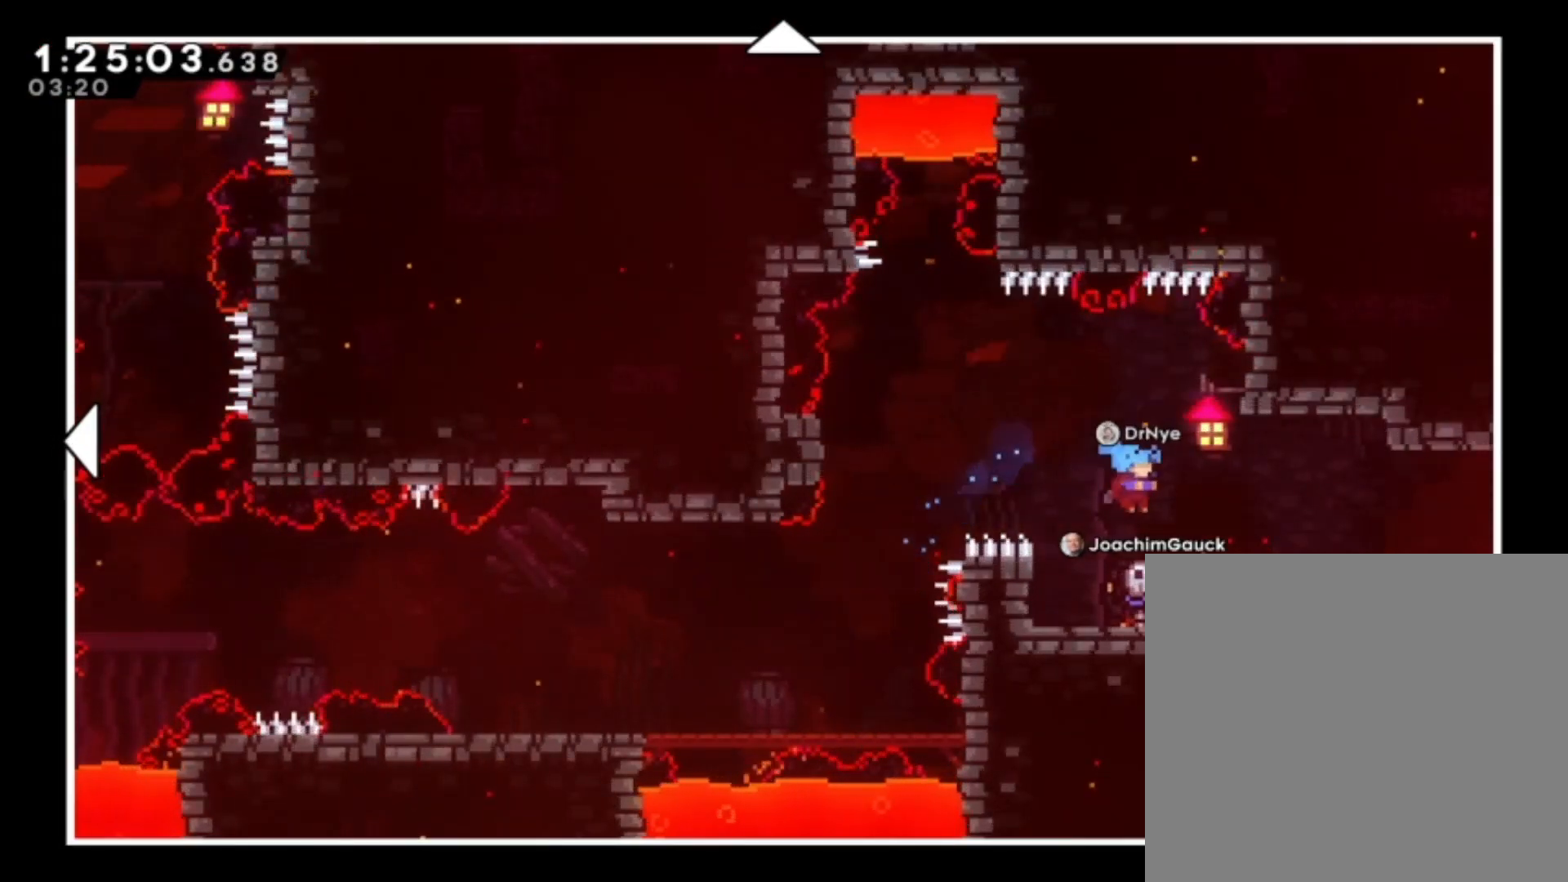
{"dt_ms": 1000, "buttons": [], "left_stick": "center"}
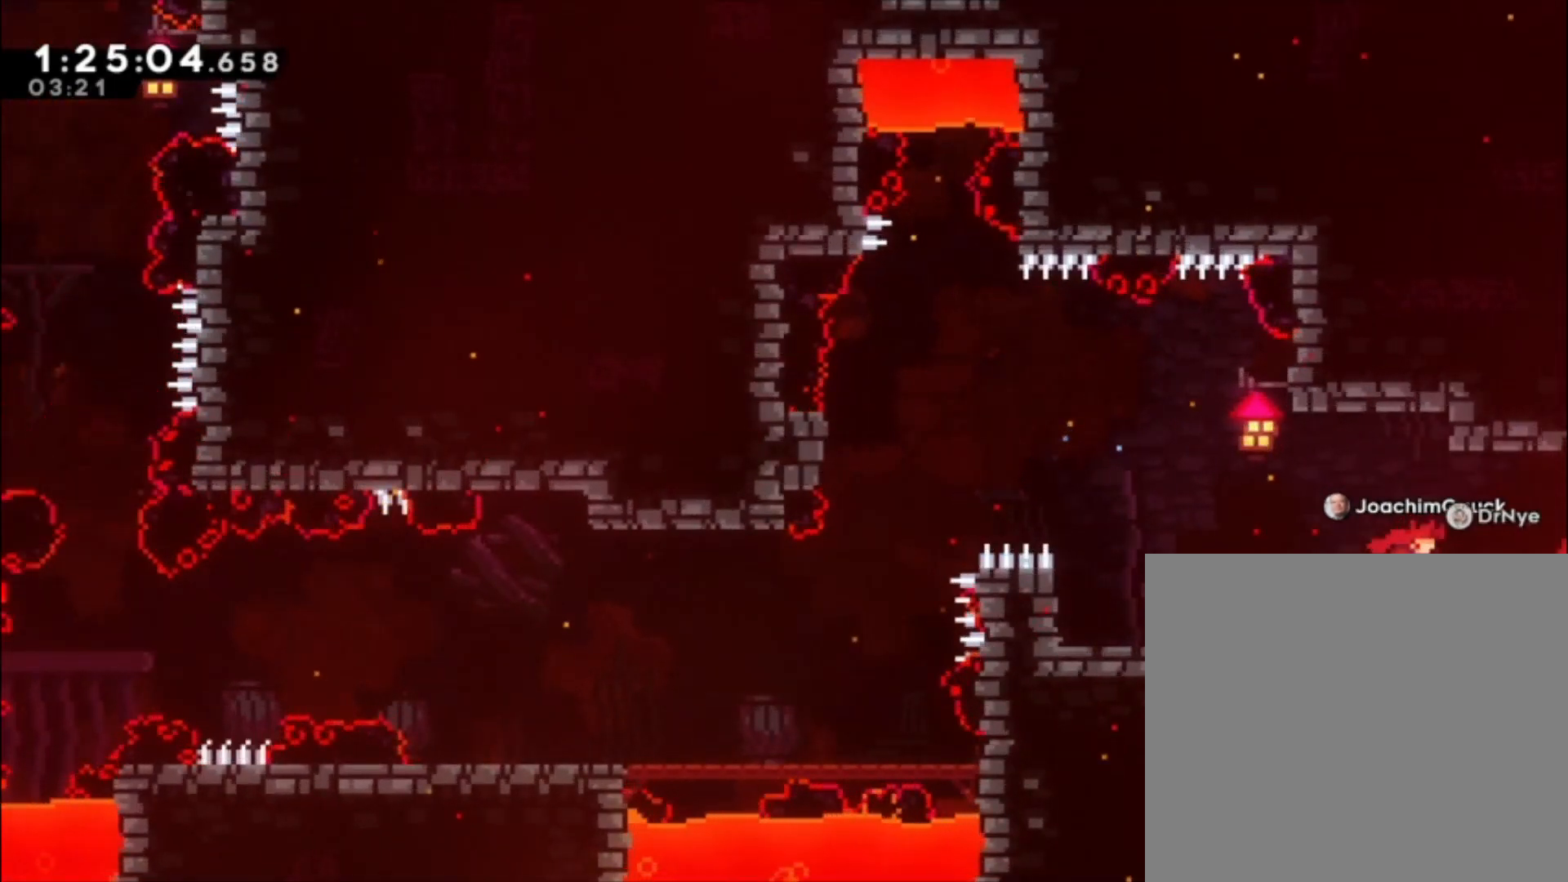
{"dt_ms": 500, "buttons": [], "left_stick": "center", "events": [[100, "R1", "down"], [267, "R1", "up"]]}